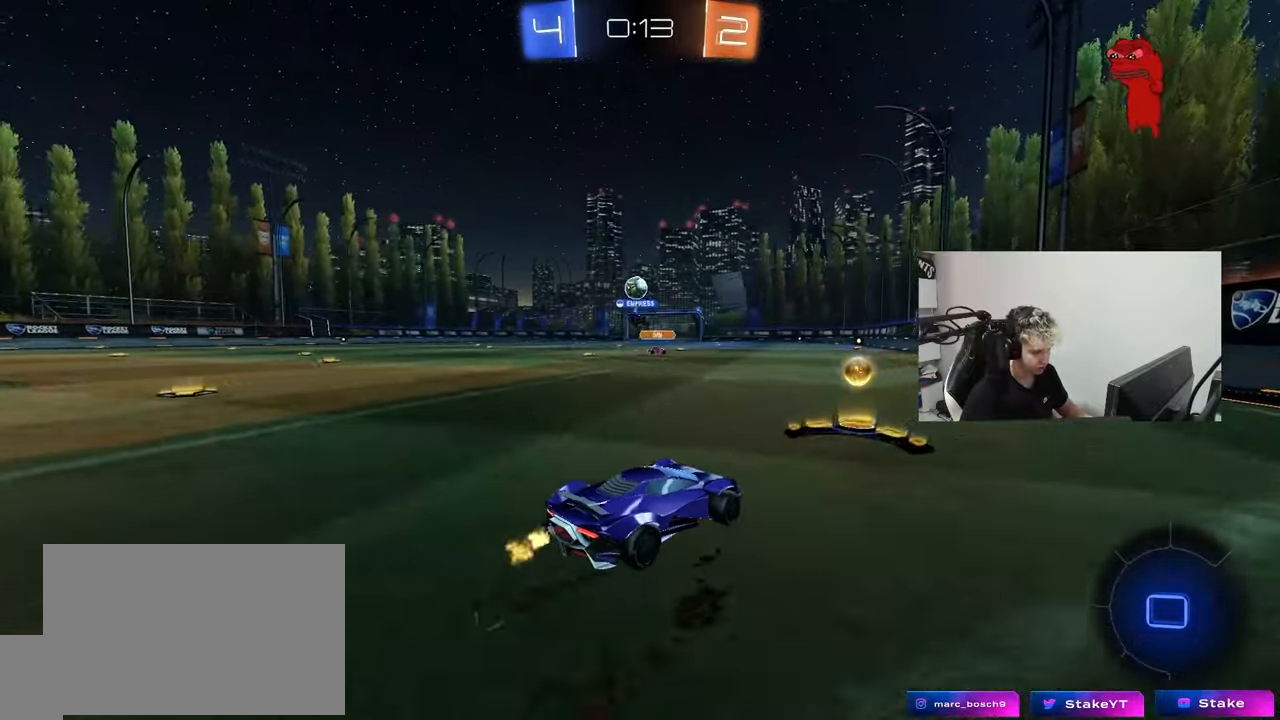
Gameplay with keyboard and mouse; each line is a JSON object with the keys and mouse buttons held at the frame after it. "events" lists presses ("down") and releases ("up") of "1", "2", "3", "4", "5", "a", "alt", "c", "caps_lock", "ctrl", "d", "e", "f", "g", "q", "r", "s", "shift", "space", "t", "tab", "v", "w", "x", "z", "mouse_left", "mouse_wheel" and "mouse_right" between this image and that frame as [ms after this image, input, new state], when the widget could be followed in between. "mouse_left", "mouse_wheel", "mouse_right" = the "left", "wheel", "right" buttons of the "mouse" list. No other keys are recorded. "wheel" means that the mouse wheel is clicked or scrolled. "mouse_move" is the direction in which the mouse moves at that frame (one of eight, or "still"), when it could be read.
{"keys": ["w"], "mouse": ["left"], "mouse_move": "still", "events": [[117, "d", "down"], [433, "d", "up"]]}
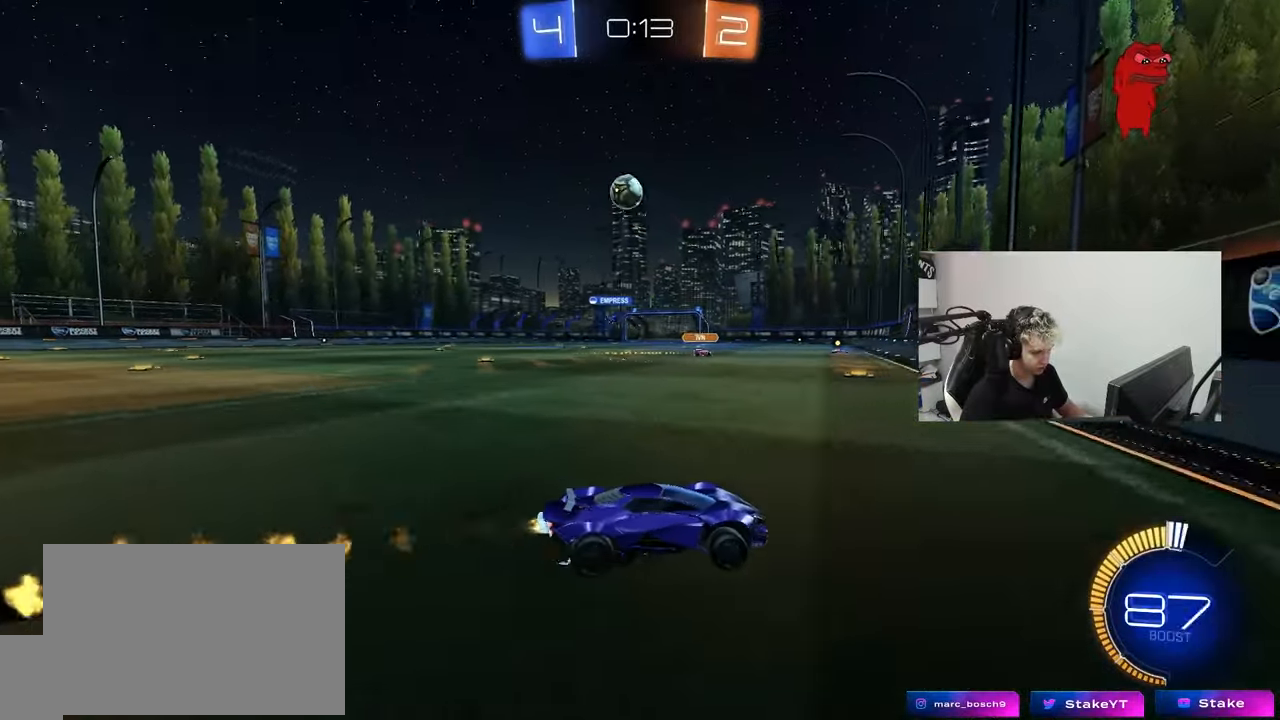
{"keys": ["d", "w"], "mouse": ["left"], "mouse_move": "still", "events": [[217, "mouse_left", "up"], [500, "d", "down"], [500, "mouse_left", "down"]]}
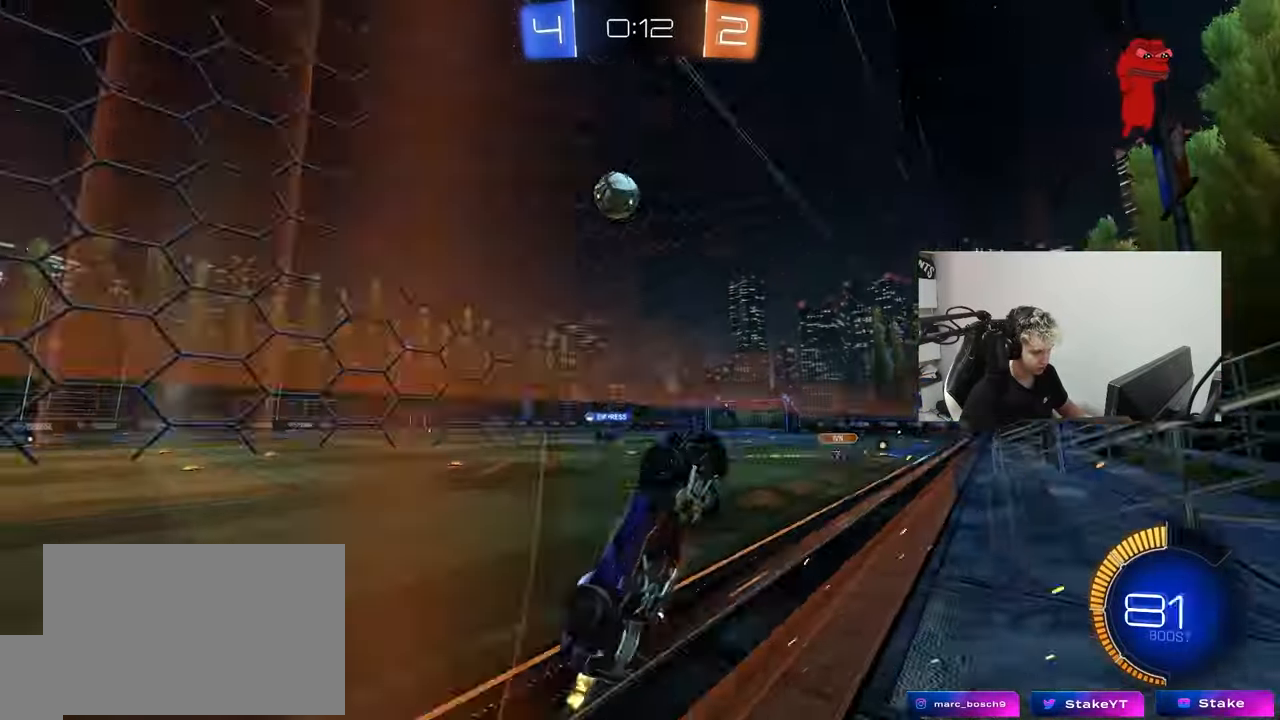
{"keys": ["d", "w"], "mouse": [], "mouse_move": "still", "events": [[83, "d", "up"], [183, "a", "down"], [183, "mouse_left", "up"], [283, "a", "up"], [467, "d", "down"]]}
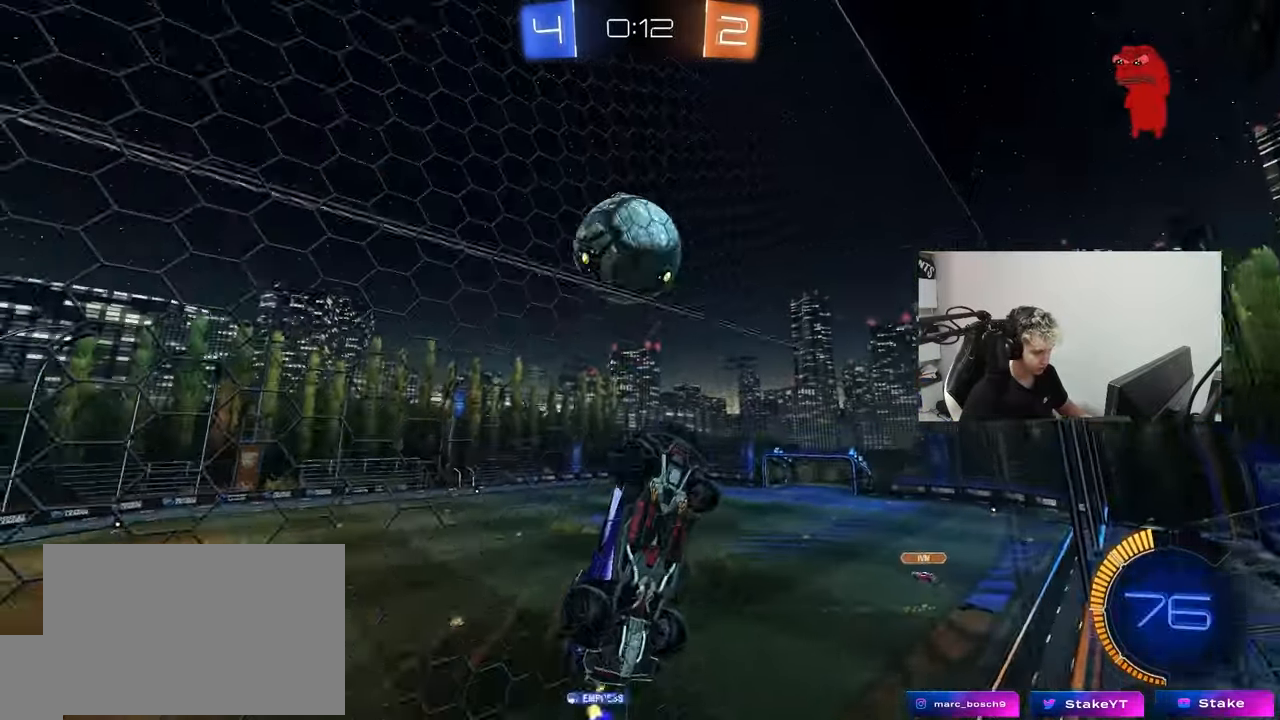
{"keys": ["w"], "mouse": ["left"], "mouse_move": "still", "events": [[67, "a", "down"], [67, "d", "up"], [67, "mouse_left", "down"], [200, "a", "up"], [200, "d", "down"], [350, "d", "up"]]}
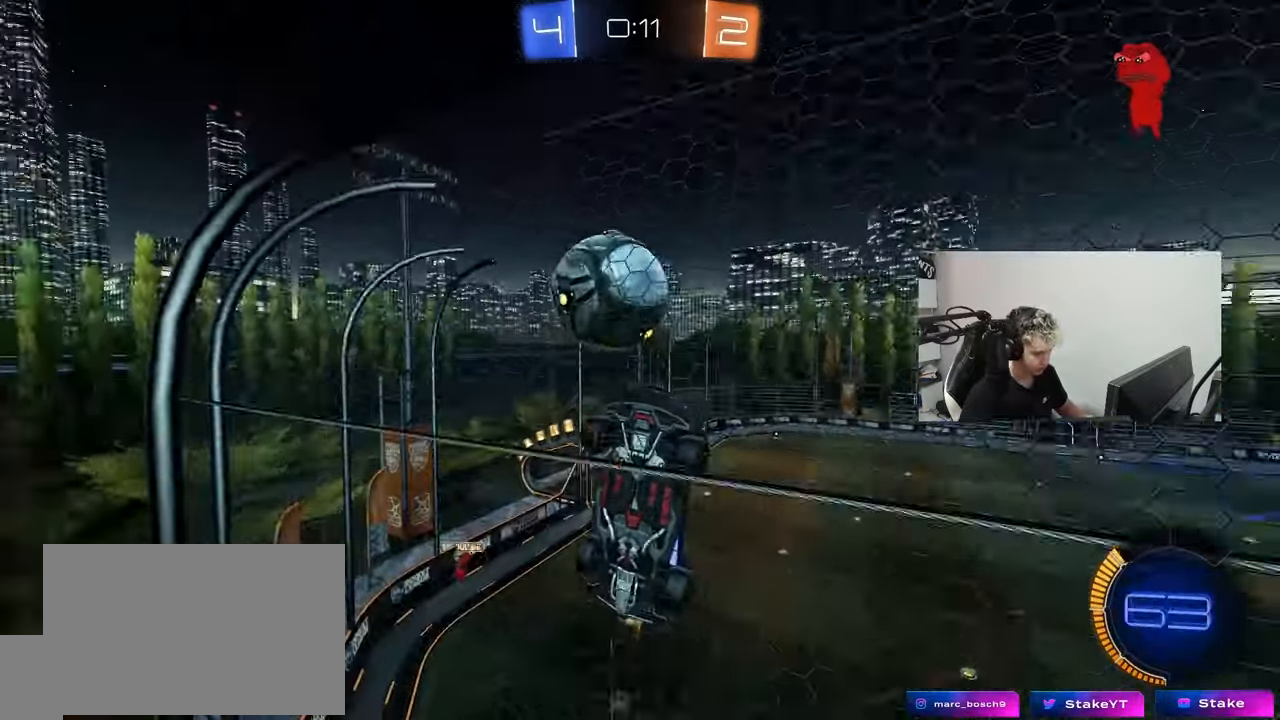
{"keys": ["d"], "mouse": [], "mouse_move": "still", "events": [[167, "a", "down"], [267, "a", "up"], [317, "mouse_left", "up"], [400, "d", "down"], [500, "w", "up"]]}
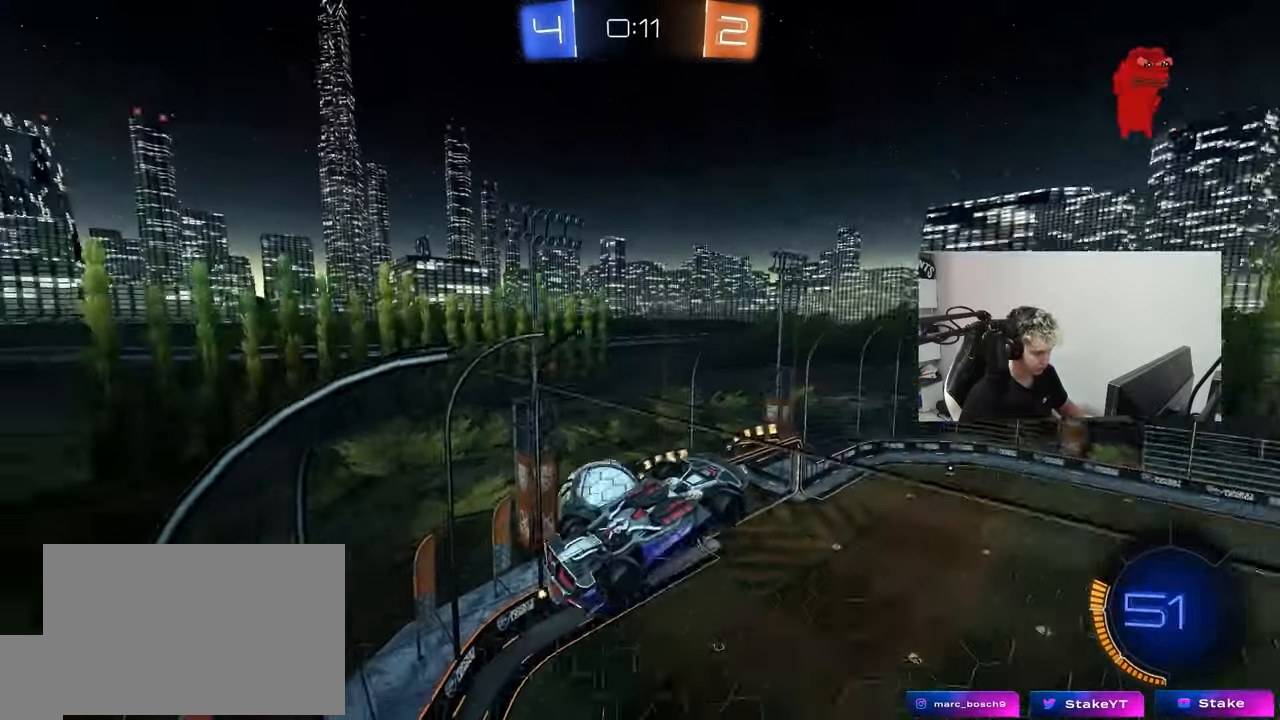
{"keys": [], "mouse": ["left", "right"], "mouse_move": "still", "events": [[50, "s", "down"], [183, "mouse_right", "down"], [367, "d", "up"], [367, "mouse_left", "down"], [367, "s", "up"], [400, "mouse_right", "up"], [467, "mouse_right", "down"]]}
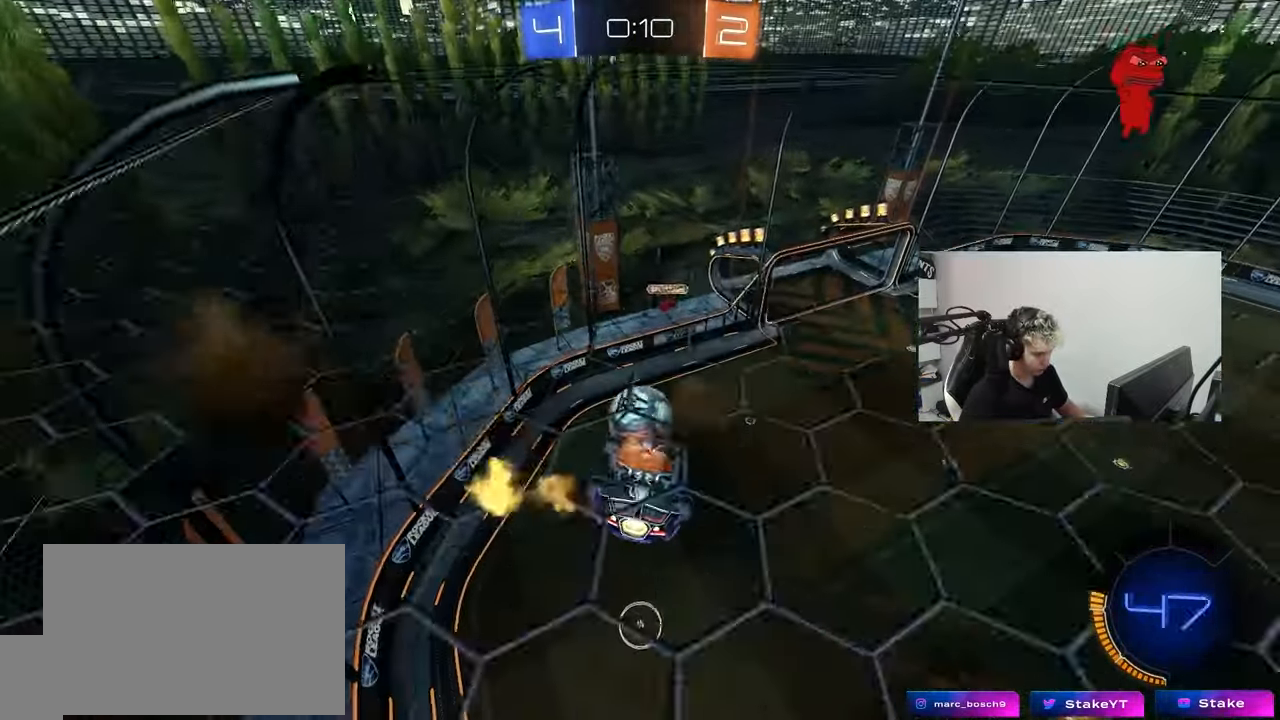
{"keys": ["a"], "mouse": [], "mouse_move": "still", "events": [[17, "d", "down"], [17, "shift", "down"], [67, "w", "down"], [150, "mouse_right", "up"], [350, "shift", "up"], [350, "w", "up"], [383, "d", "up"], [417, "mouse_left", "up"], [433, "a", "down"]]}
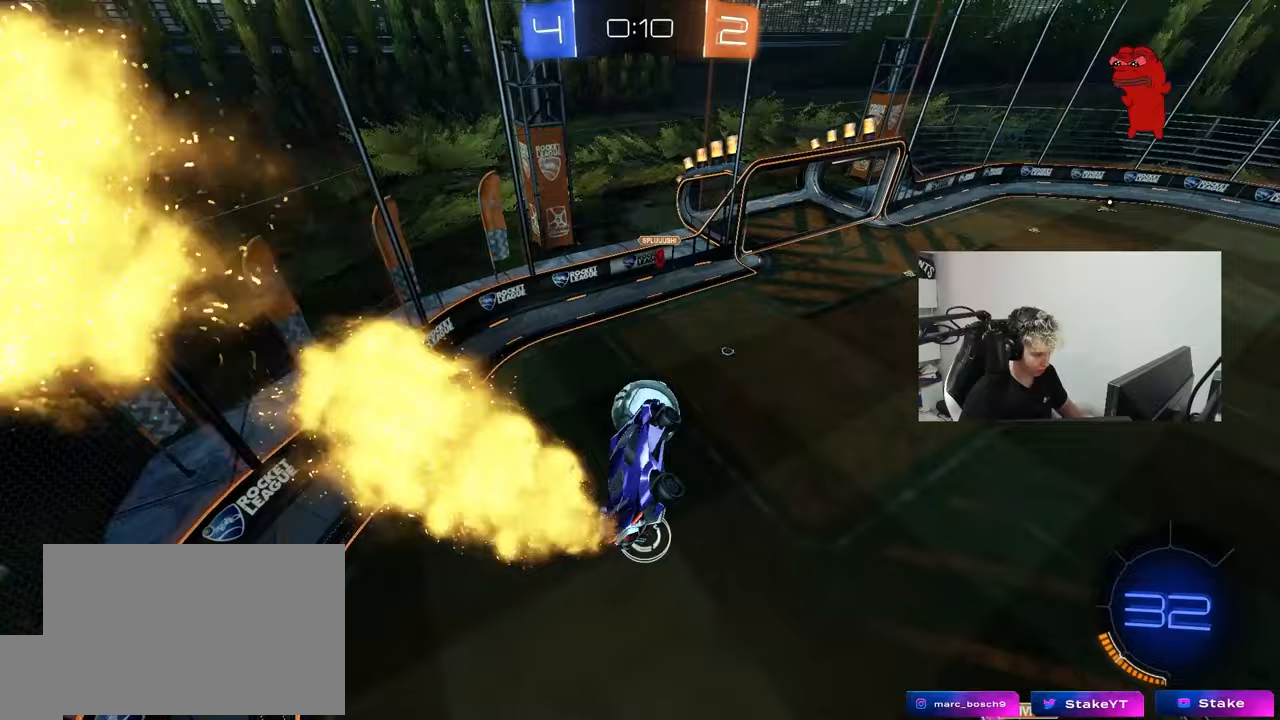
{"keys": [], "mouse": [], "mouse_move": "still", "events": [[33, "s", "down"], [67, "a", "up"], [67, "d", "down"], [117, "s", "up"], [117, "shift", "down"], [167, "shift", "up"], [217, "d", "up"], [317, "d", "down"], [400, "d", "up"]]}
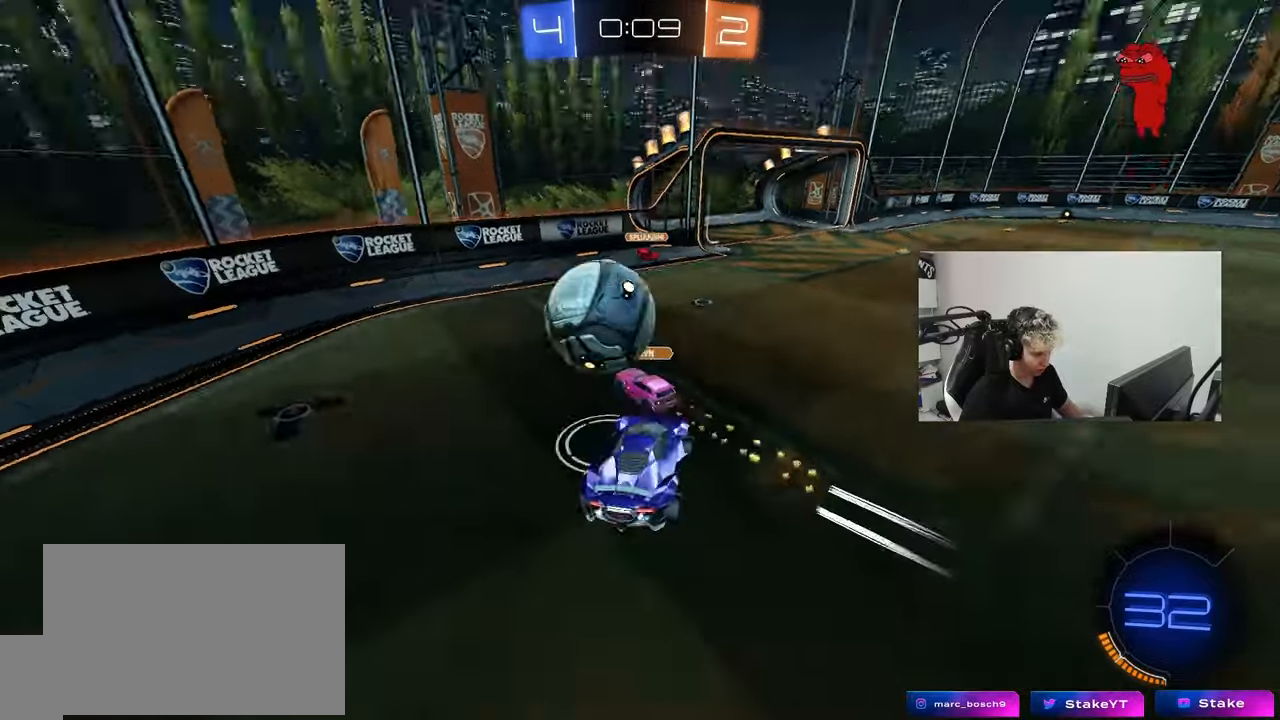
{"keys": ["a", "s"], "mouse": ["right"], "mouse_move": "down-left", "events": [[133, "d", "down"], [233, "s", "down"], [333, "d", "up"], [417, "a", "down"], [417, "mouse_right", "down"]]}
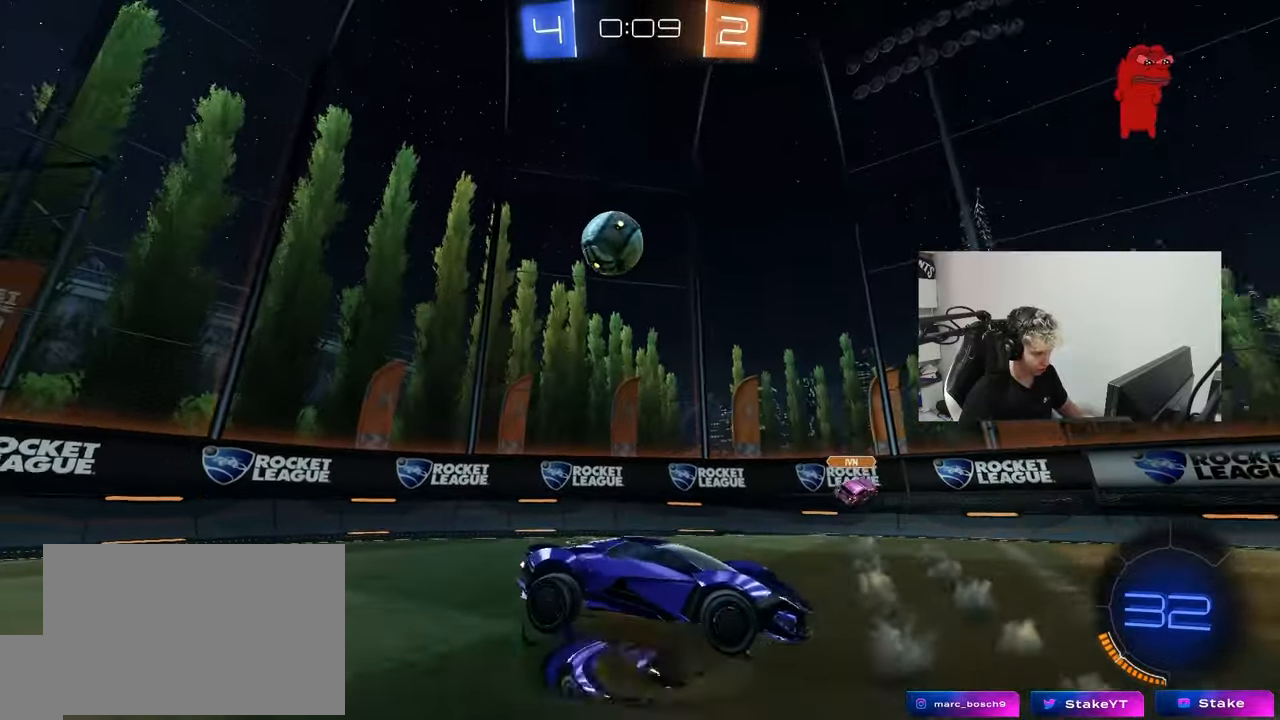
{"keys": ["a", "shift"], "mouse": ["left"], "mouse_move": "still", "events": [[150, "a", "up"], [150, "s", "up"], [250, "d", "down"], [250, "s", "down"], [300, "a", "down"], [350, "d", "up"], [350, "shift", "down"], [383, "mouse_left", "down"], [433, "mouse_right", "up"], [433, "s", "up"]]}
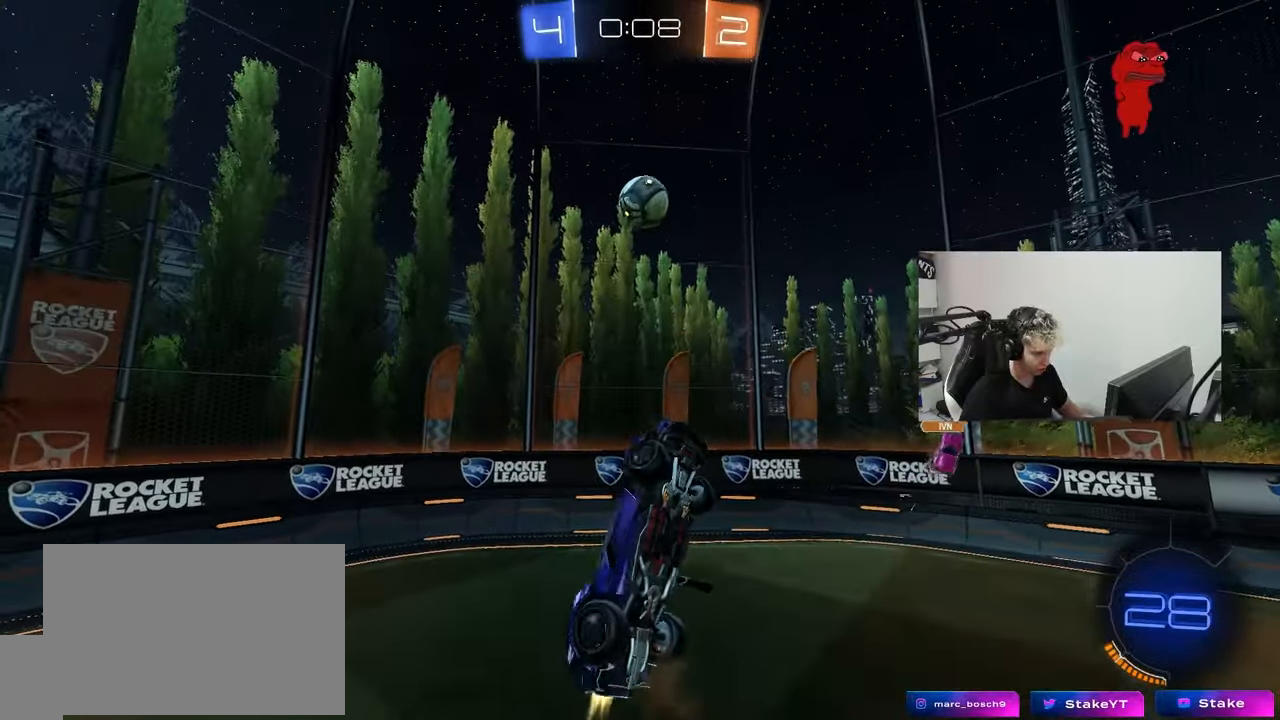
{"keys": ["a", "shift"], "mouse": [], "mouse_move": "still", "events": [[33, "w", "down"], [117, "w", "up"], [217, "s", "down"], [400, "s", "up"], [450, "mouse_left", "up"]]}
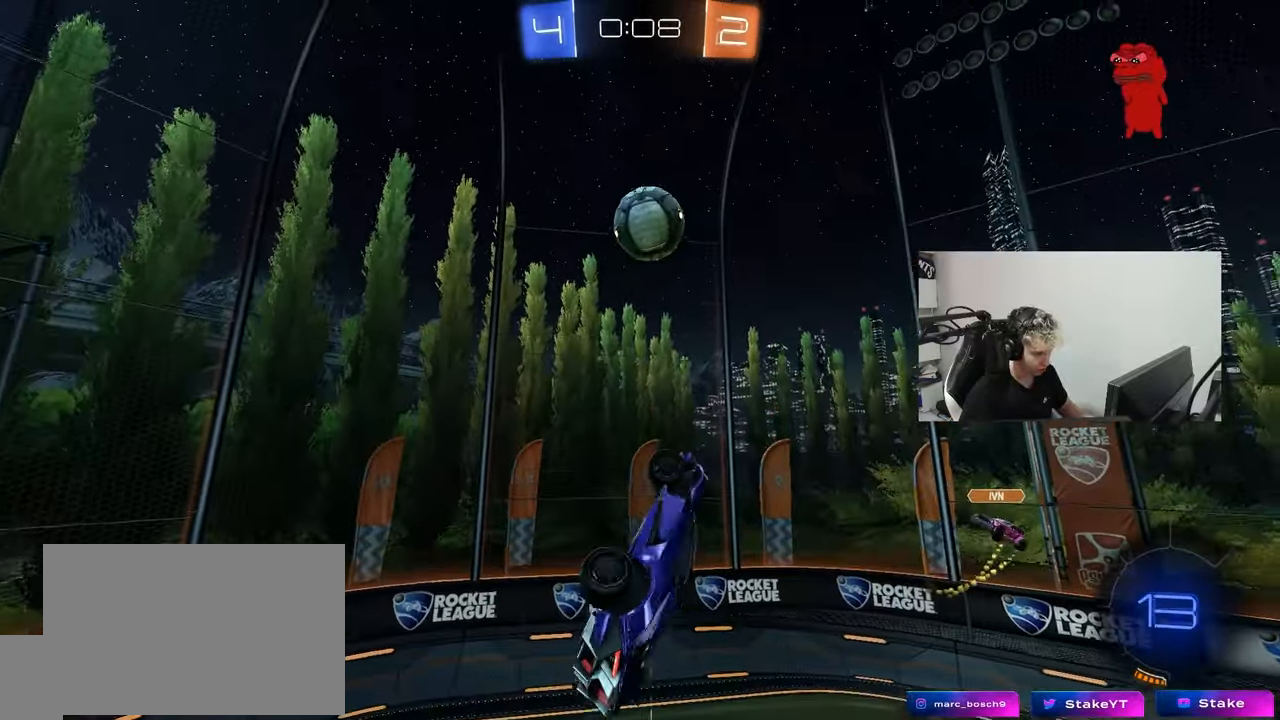
{"keys": ["d", "w"], "mouse": ["left"], "mouse_move": "still", "events": [[133, "mouse_left", "down"], [133, "s", "down"], [283, "d", "down"], [283, "shift", "up"], [317, "a", "up"], [317, "s", "up"], [467, "w", "down"]]}
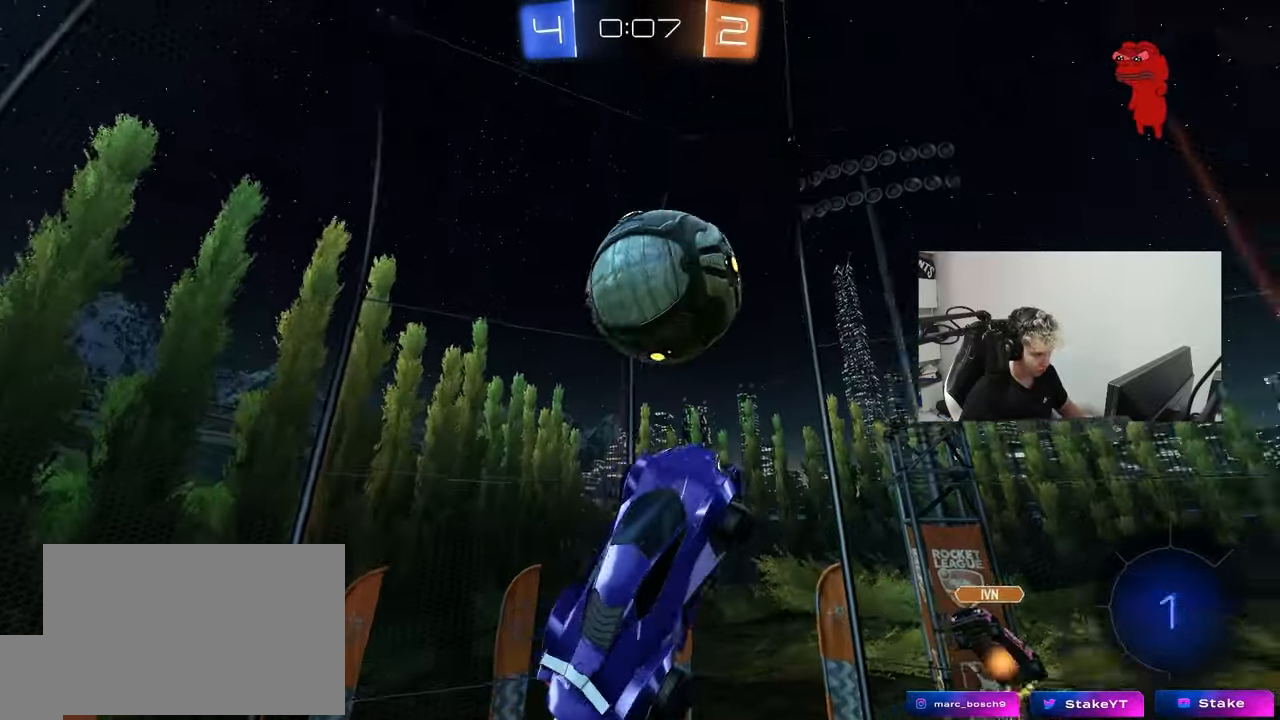
{"keys": ["a", "shift"], "mouse": [], "mouse_move": "still", "events": [[17, "a", "down"], [17, "d", "up"], [150, "mouse_left", "up"], [333, "shift", "down"], [383, "w", "up"]]}
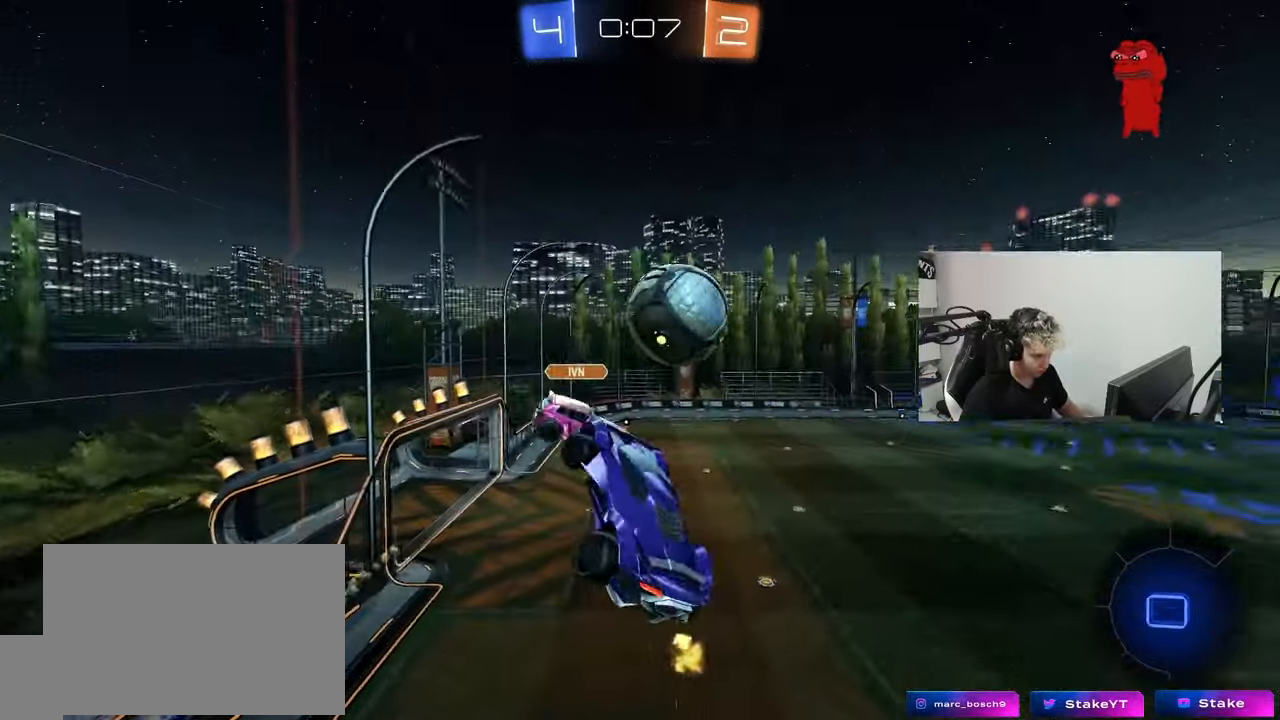
{"keys": ["d", "q", "s"], "mouse": [], "mouse_move": "still", "events": [[117, "s", "down"], [267, "shift", "up"], [350, "a", "up"], [450, "d", "down"], [500, "q", "down"]]}
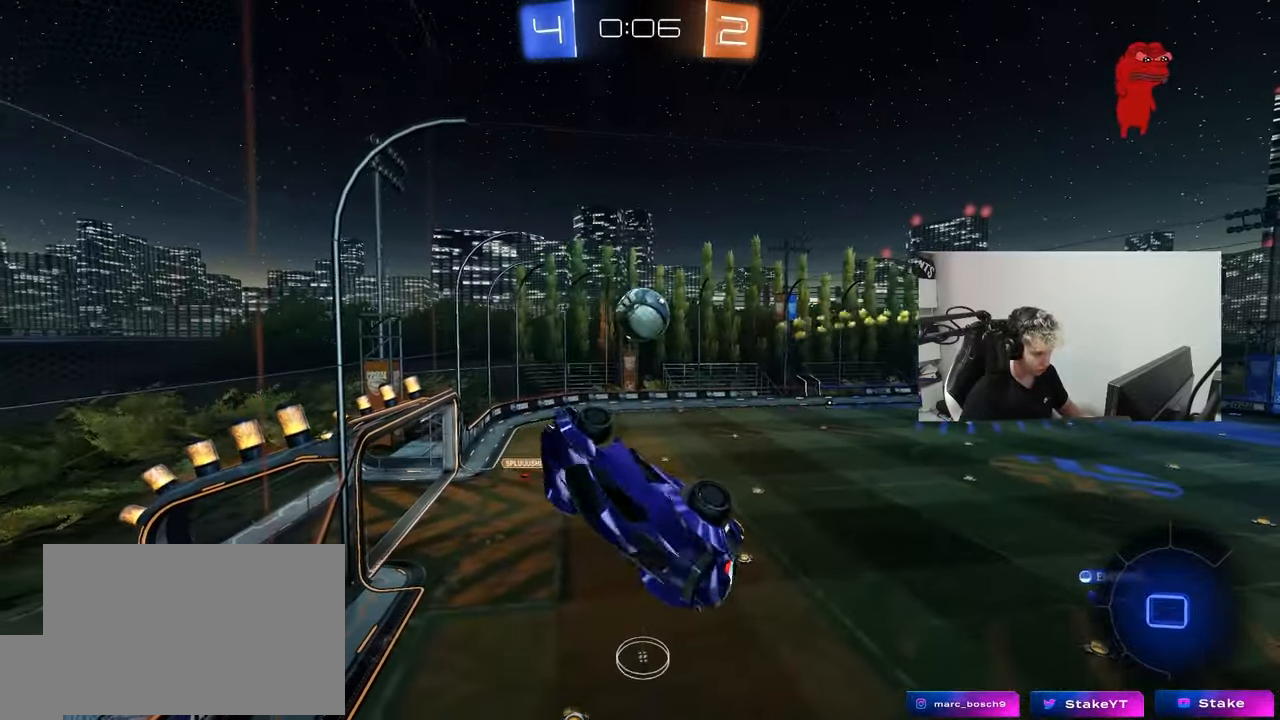
{"keys": ["q"], "mouse": [], "mouse_move": "still", "events": [[283, "s", "up"], [367, "d", "up"], [417, "a", "down"], [467, "a", "up"]]}
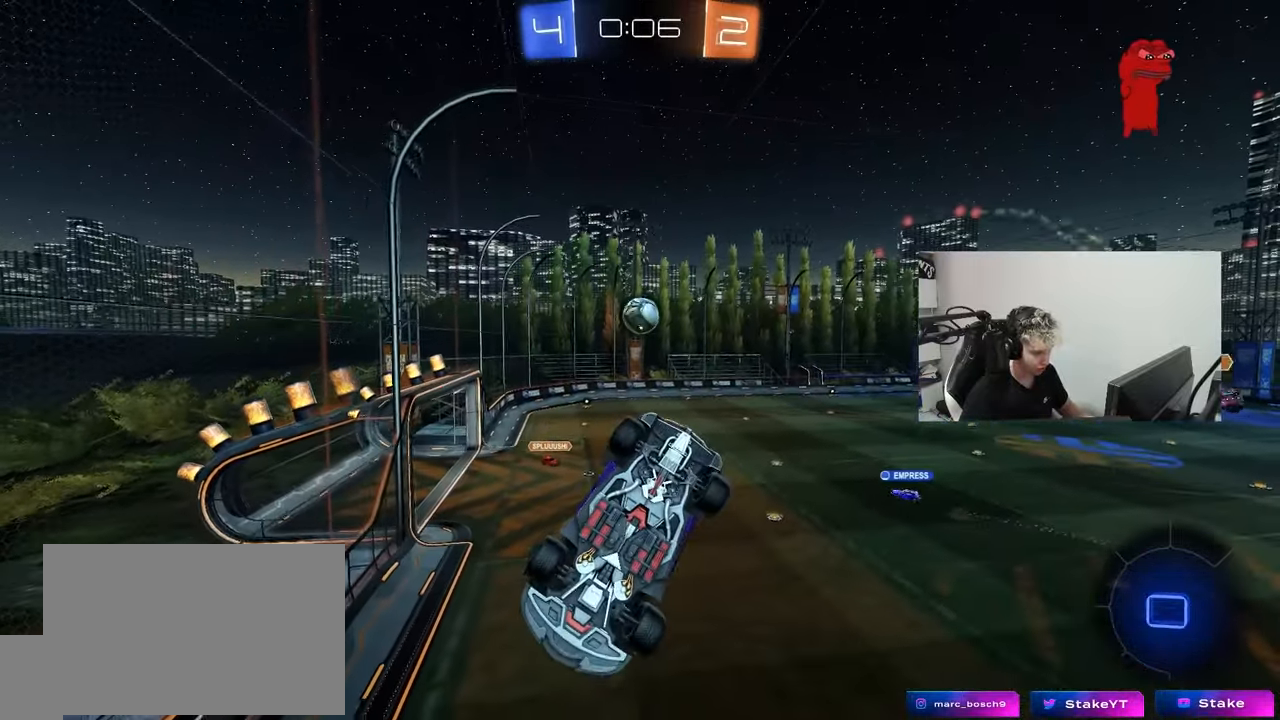
{"keys": ["d"], "mouse": [], "mouse_move": "still", "events": [[17, "q", "up"], [200, "d", "down"], [200, "s", "down"], [333, "shift", "down"], [383, "s", "up"], [383, "shift", "up"]]}
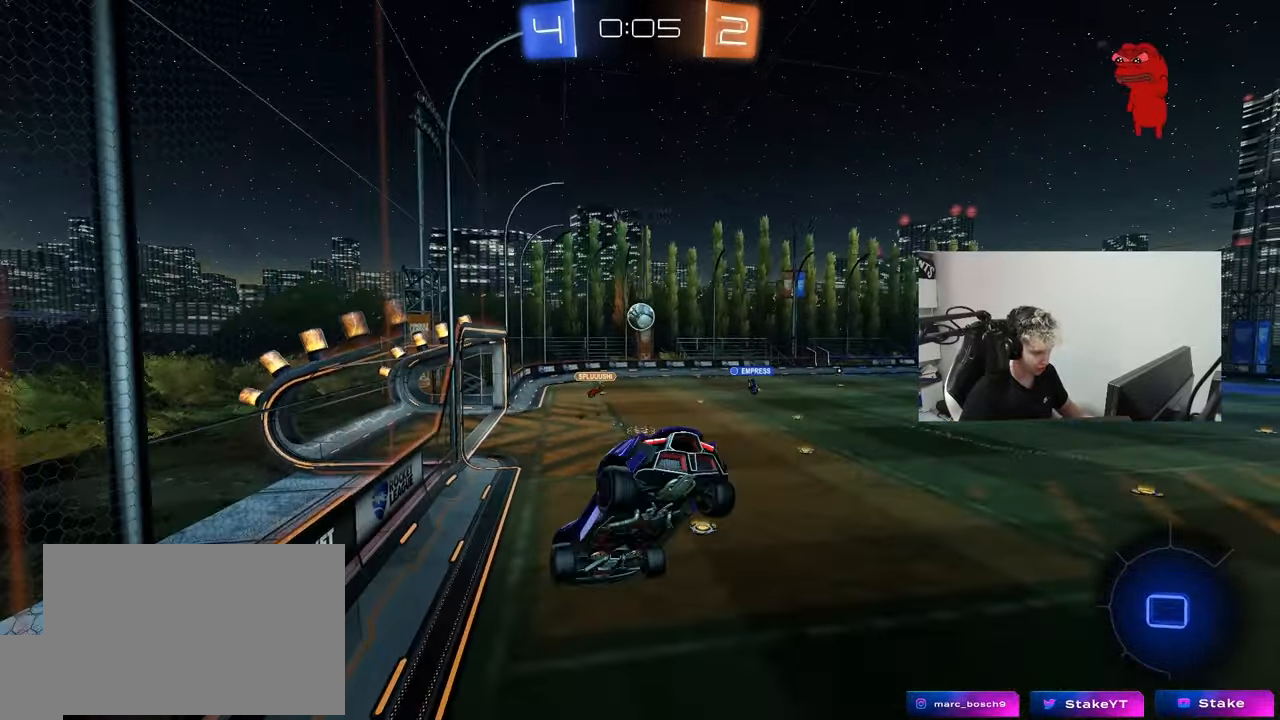
{"keys": ["d", "w"], "mouse": [], "mouse_move": "still", "events": [[33, "d", "up"], [267, "d", "down"], [450, "w", "down"]]}
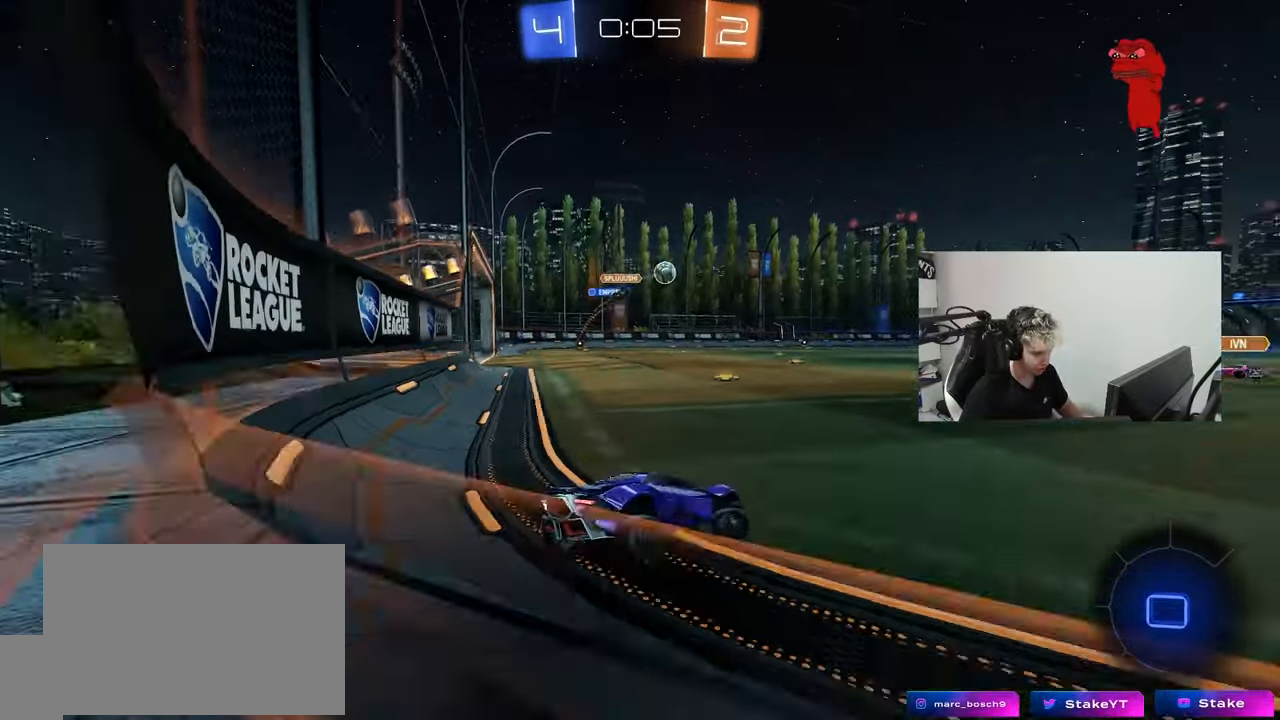
{"keys": ["d", "w"], "mouse": [], "mouse_move": "up-right", "events": [[283, "d", "up"], [417, "d", "down"]]}
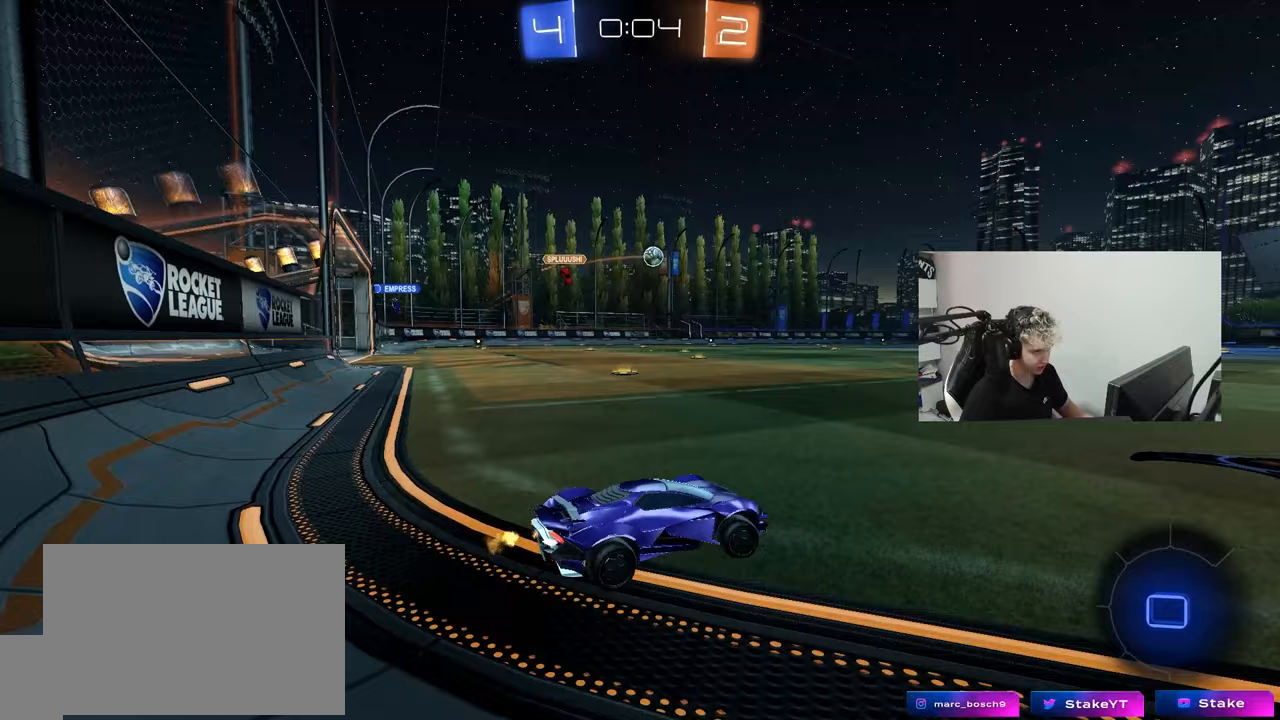
{"keys": ["a", "shift", "w"], "mouse": ["left", "right"], "mouse_move": "still", "events": [[100, "d", "up"], [200, "a", "down"], [300, "a", "up"], [300, "d", "down"], [333, "mouse_left", "down"], [333, "mouse_right", "down"], [433, "a", "down"], [433, "d", "up"], [433, "mouse_right", "up"], [433, "shift", "down"], [483, "mouse_right", "down"]]}
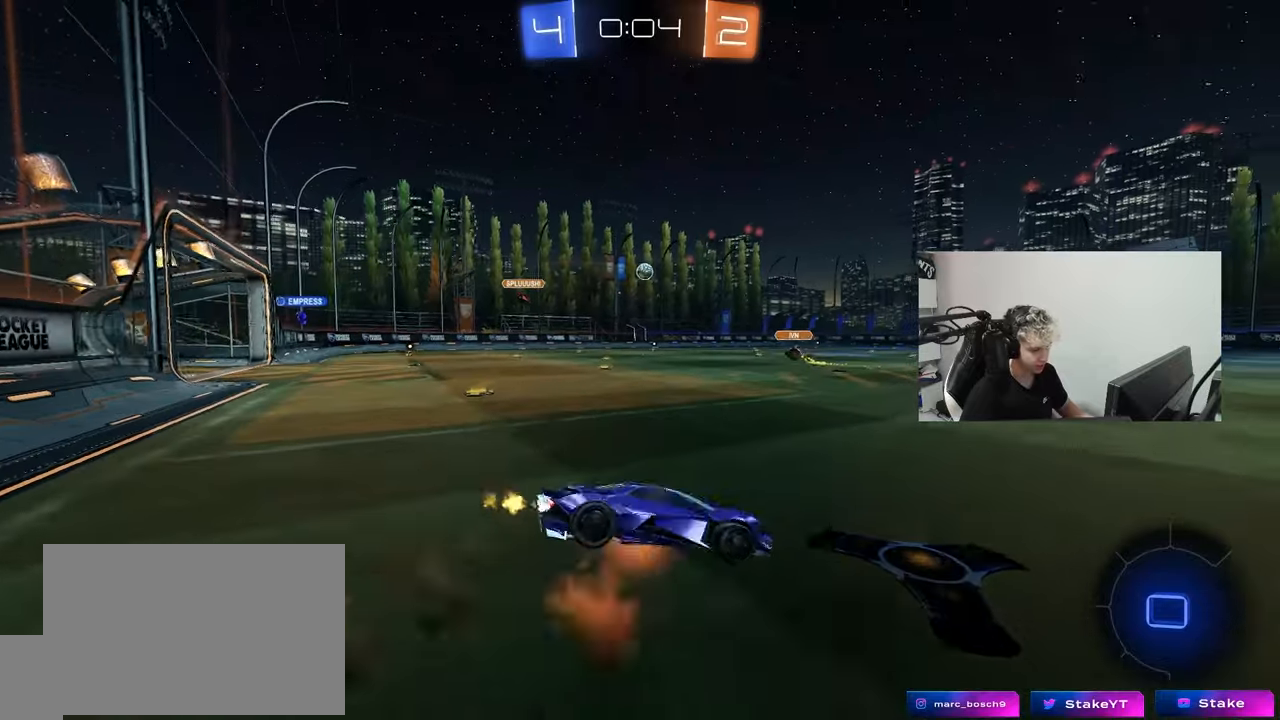
{"keys": ["a", "shift"], "mouse": [], "mouse_move": "still", "events": [[33, "s", "down"], [33, "w", "up"], [117, "mouse_left", "up"], [167, "mouse_right", "up"], [400, "s", "up"]]}
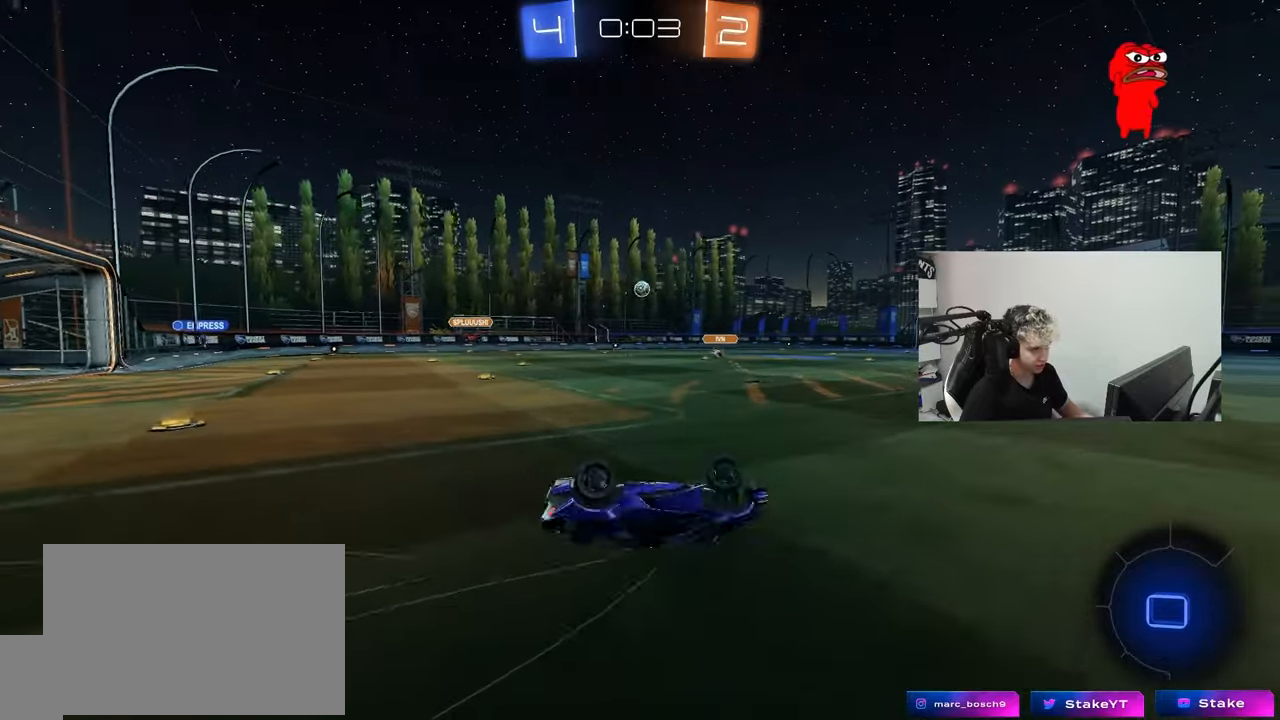
{"keys": [], "mouse": [], "mouse_move": "still", "events": [[50, "s", "down"], [233, "shift", "up"], [333, "s", "up"], [367, "a", "up"]]}
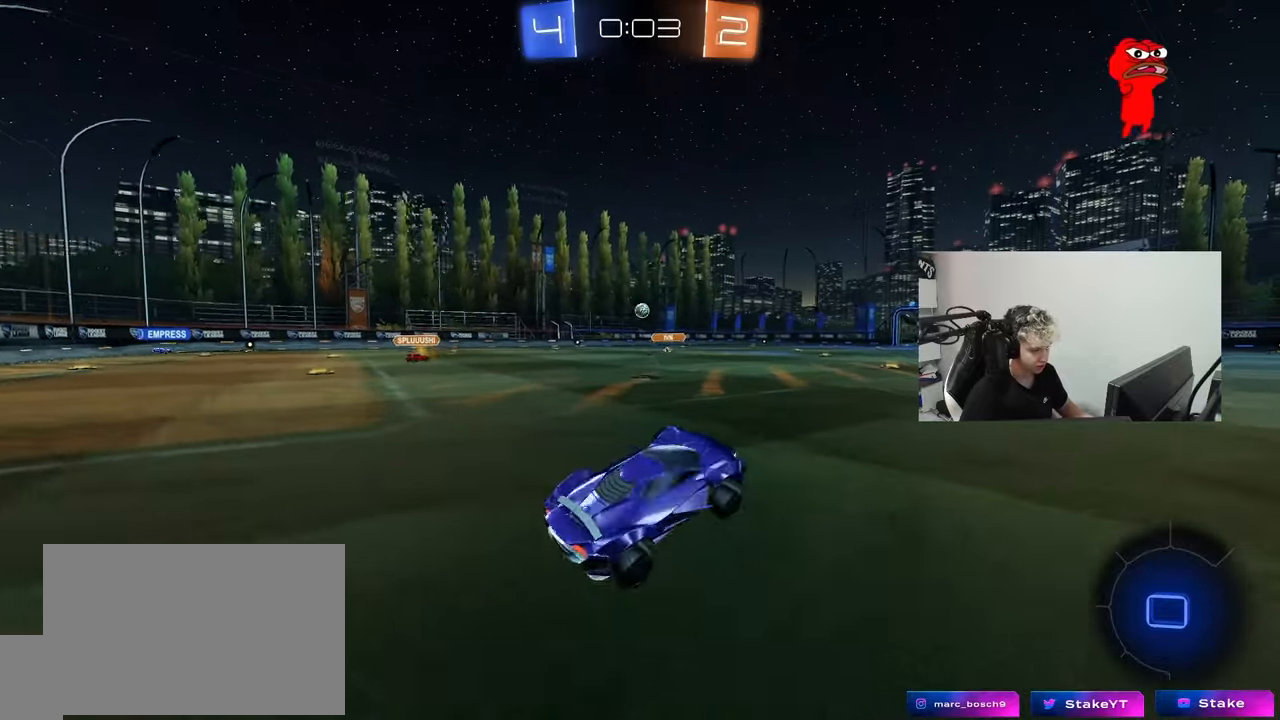
{"keys": ["w"], "mouse": ["right"], "mouse_move": "still", "events": [[17, "w", "down"], [67, "a", "down"], [150, "mouse_left", "down"], [200, "a", "up"], [250, "mouse_right", "down"], [300, "mouse_right", "up"], [383, "mouse_right", "down"], [483, "mouse_left", "up"]]}
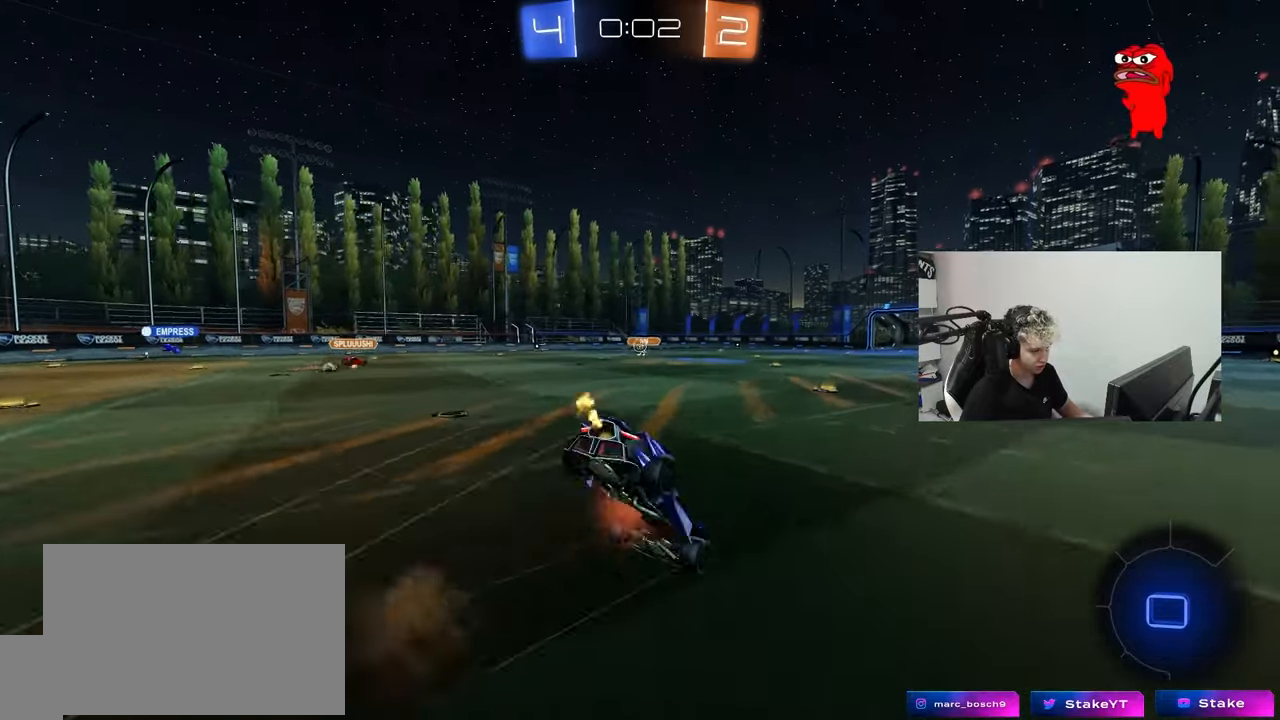
{"keys": ["d"], "mouse": [], "mouse_move": "still", "events": [[33, "mouse_right", "up"], [267, "space", "down"], [267, "w", "up"], [450, "d", "down"], [500, "space", "up"]]}
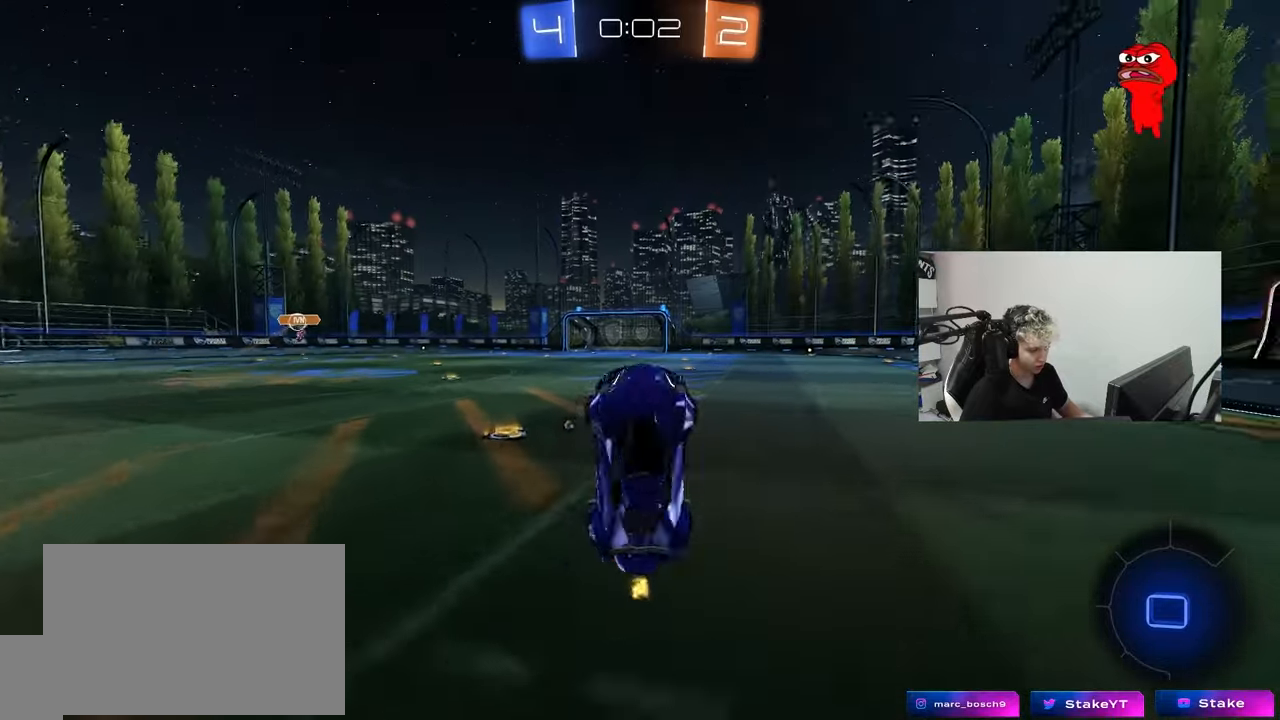
{"keys": ["a", "space", "w"], "mouse": [], "mouse_move": "still", "events": [[50, "d", "up"], [350, "a", "down"], [350, "w", "down"], [367, "space", "down"]]}
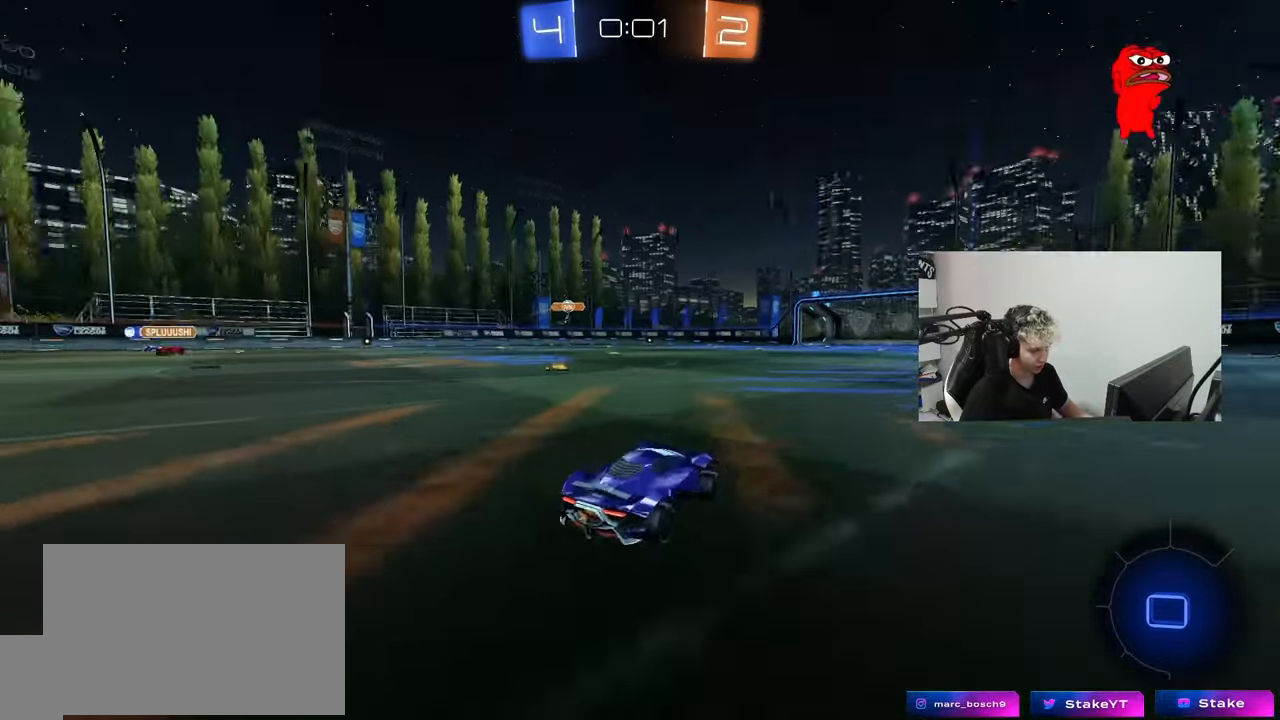
{"keys": ["d", "s", "shift"], "mouse": [], "mouse_move": "still", "events": [[17, "mouse_left", "down"], [17, "mouse_right", "down"], [67, "a", "up"], [100, "d", "down"], [100, "mouse_right", "up"], [100, "space", "up"], [150, "mouse_right", "down"], [150, "shift", "down"], [250, "s", "down"], [250, "w", "up"], [300, "mouse_left", "up"], [383, "mouse_right", "up"]]}
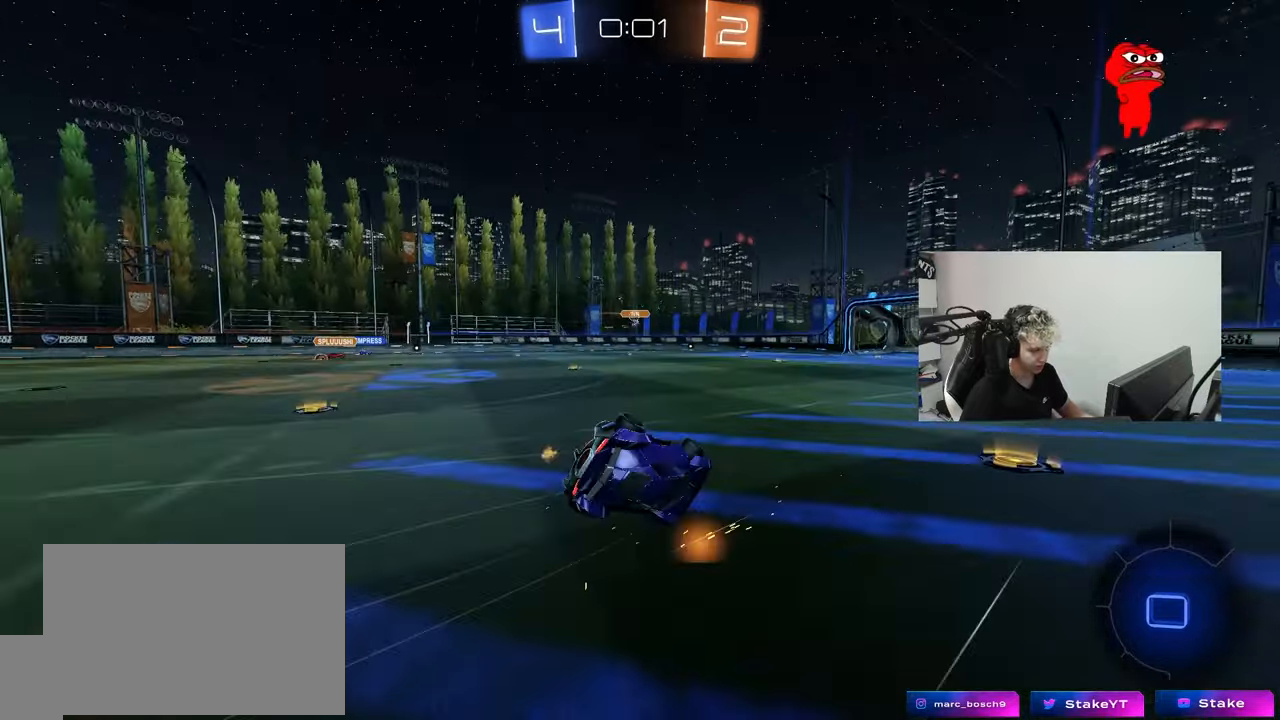
{"keys": ["d"], "mouse": [], "mouse_move": "still", "events": [[83, "s", "up"], [167, "s", "down"], [400, "shift", "up"], [500, "s", "up"]]}
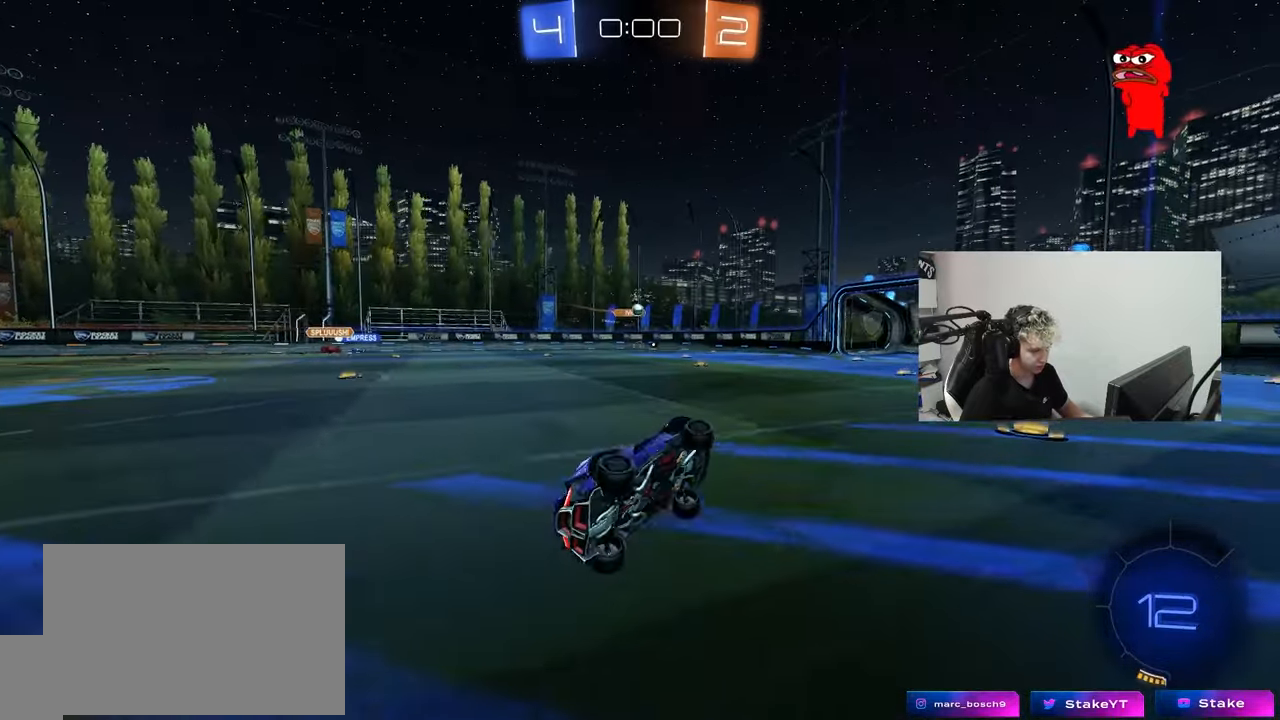
{"keys": ["a", "w"], "mouse": [], "mouse_move": "still", "events": [[50, "d", "up"], [83, "mouse_left", "down"], [183, "w", "down"], [317, "a", "down"], [467, "mouse_left", "up"]]}
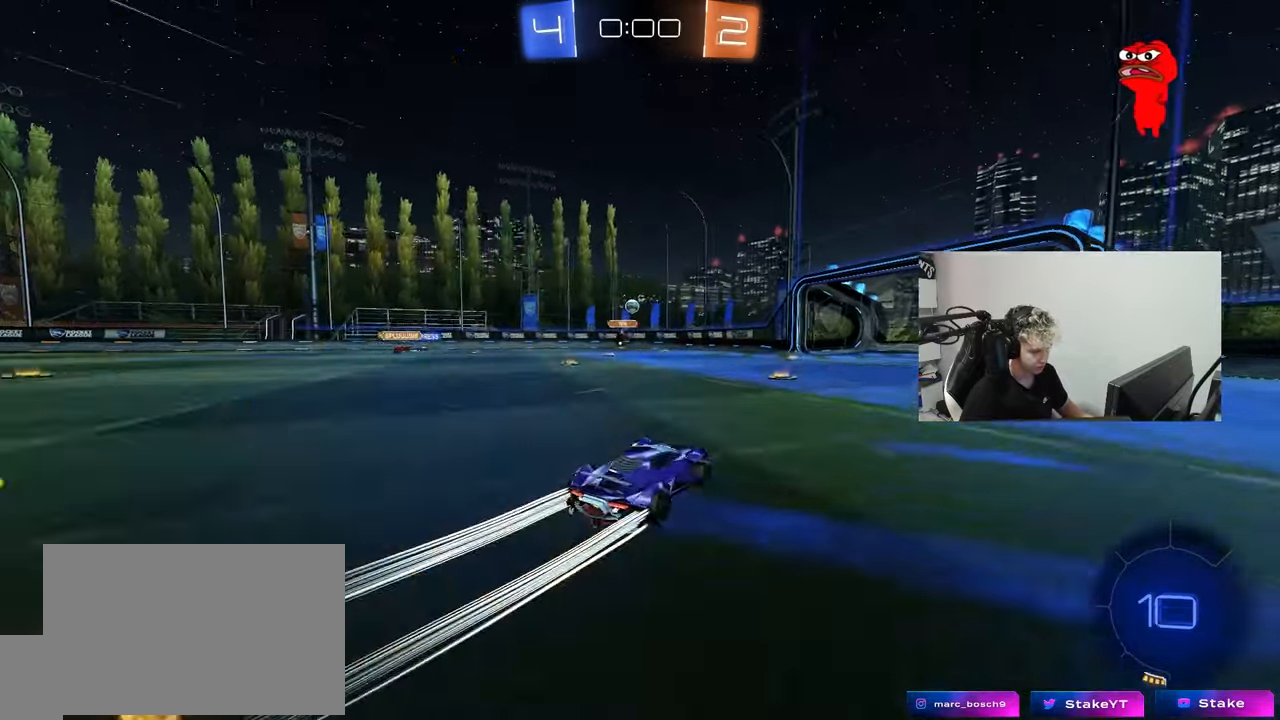
{"keys": ["w"], "mouse": [], "mouse_move": "still", "events": [[67, "a", "up"], [250, "mouse_left", "down"], [300, "d", "down"], [433, "d", "up"], [483, "mouse_left", "up"]]}
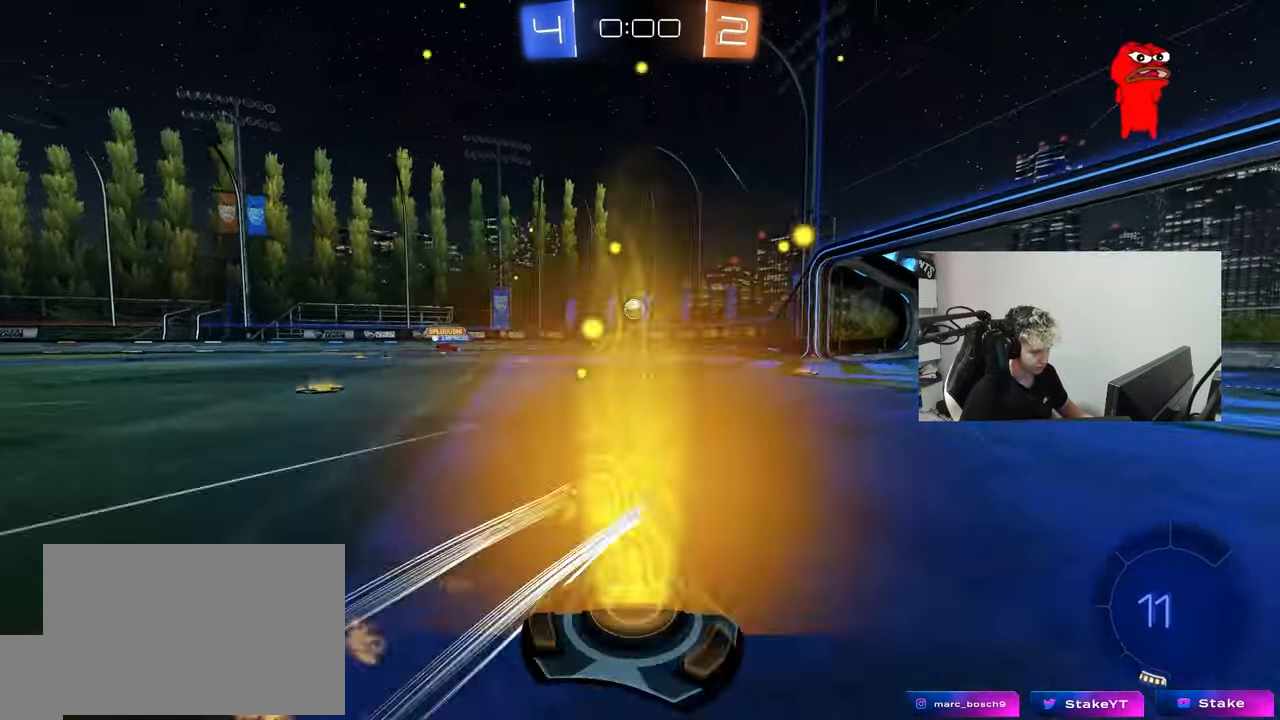
{"keys": ["s"], "mouse": ["left", "right"], "mouse_move": "down-left", "events": [[33, "a", "down"], [167, "a", "up"], [267, "mouse_left", "down"], [267, "mouse_right", "down"], [350, "w", "up"], [450, "s", "down"]]}
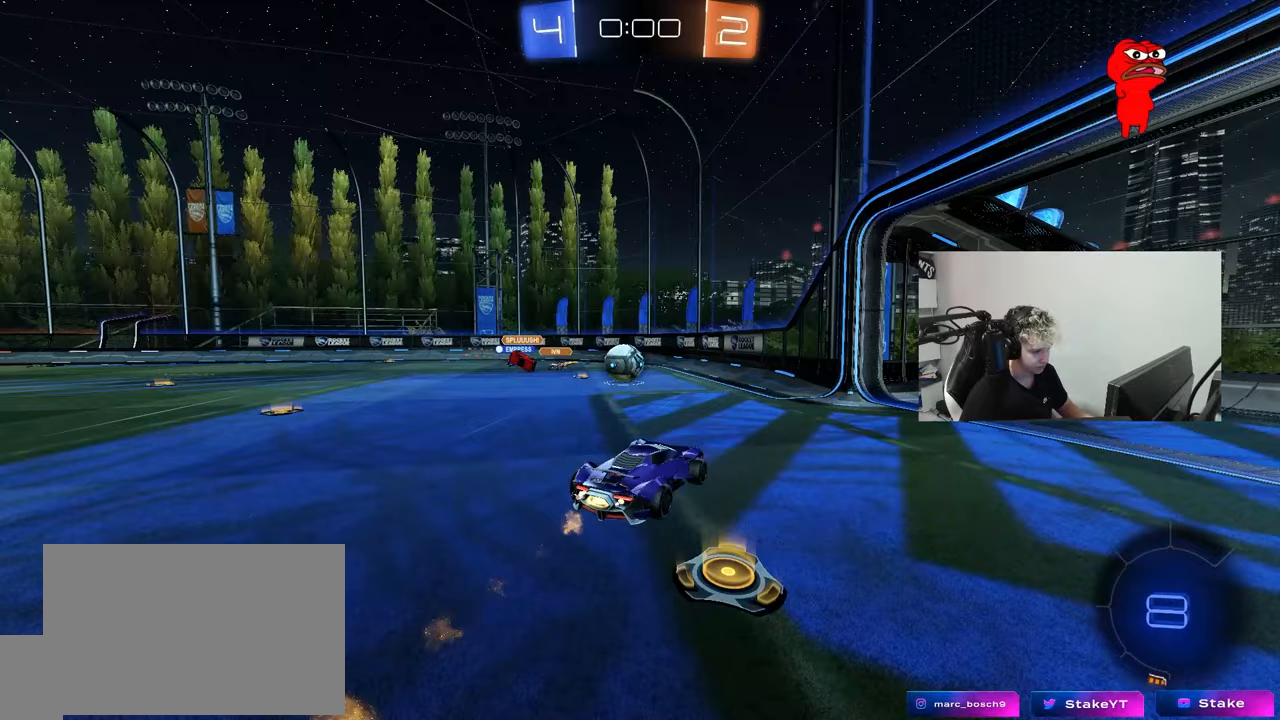
{"keys": [], "mouse": [], "mouse_move": "still", "events": [[50, "mouse_right", "up"], [133, "s", "up"], [233, "mouse_left", "up"]]}